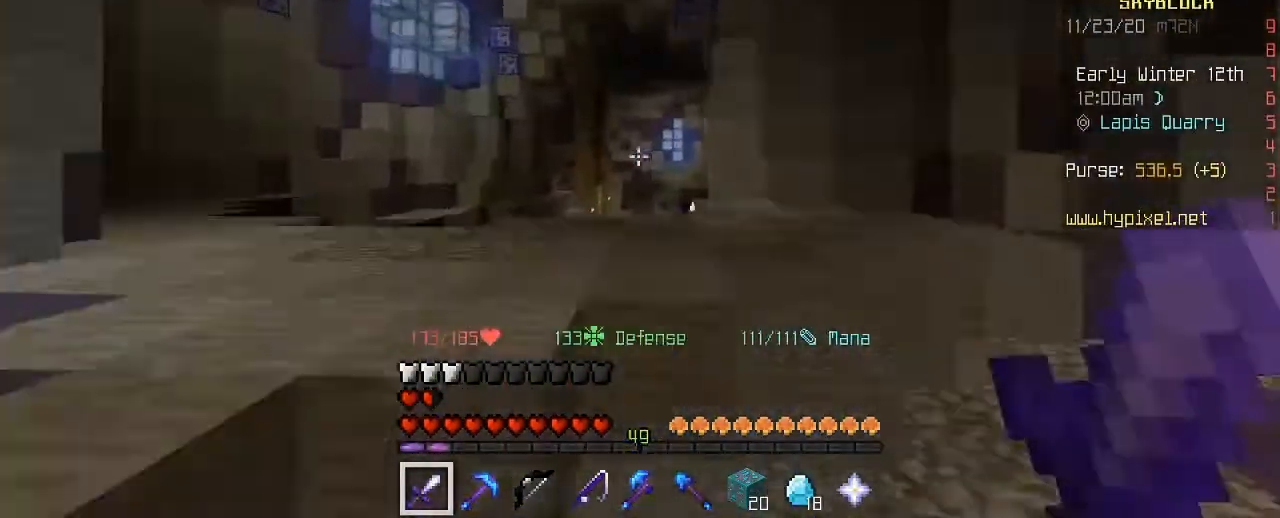
Gameplay with keyboard and mouse; each line is a JSON object with the keys and mouse buttons held at the frame after it. "events" lists presses ("down") and releases ("up") of "1", "2", "3", "4", "5", "a", "alt", "c", "caps_lock", "ctrl", "d", "e", "f", "g", "q", "r", "s", "shift", "space", "t", "tab", "v", "w", "x", "z", "mouse_left", "mouse_wheel" and "mouse_right" between this image and that frame as [ms after this image, input, new state], when the widget could be followed in between. "mouse_left", "mouse_wheel", "mouse_right" = the "left", "wheel", "right" buttons of the "mouse" list. No other keys are recorded. Fast repeated clicks can show as one long hold. "wheel" means that the mouse wheel is clicked or scrolled. "mouse_move" is the direction in which the mouse moves at that frame (one of eight, or "still"), when it could be read.
{"keys": ["w"], "mouse": ["right"], "mouse_move": "still", "events": [[40, "space", "down"], [80, "space", "up"], [120, "space", "down"], [160, "space", "up"], [200, "3", "down"], [240, "3", "up"], [240, "space", "down"], [320, "mouse_right", "down"], [320, "space", "up"]]}
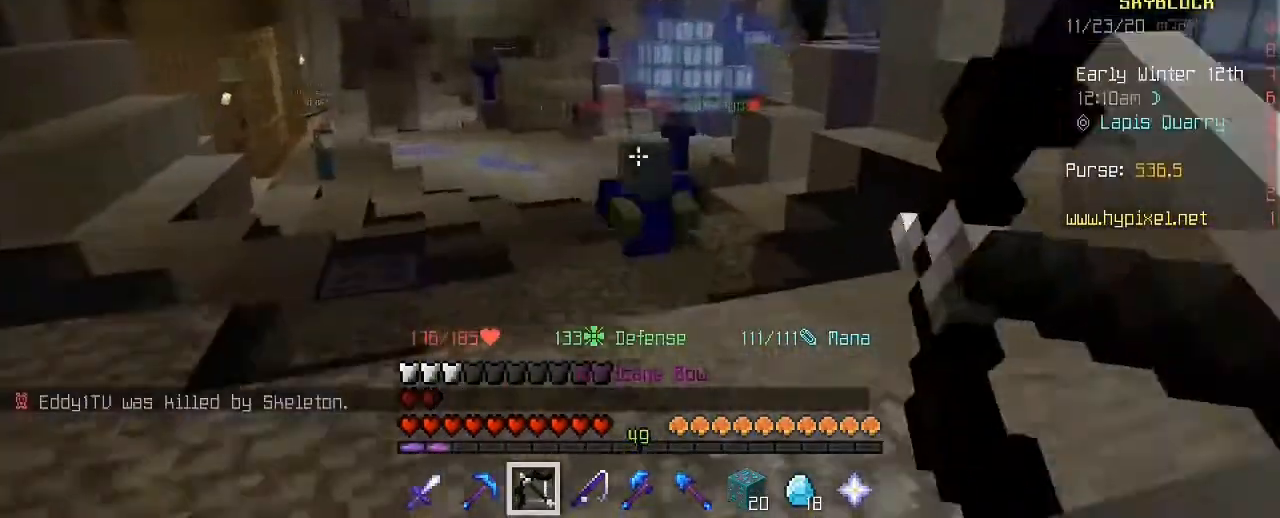
{"keys": ["w"], "mouse": ["right"], "mouse_move": "still", "events": [[80, "1", "down"], [80, "mouse_right", "up"], [120, "1", "up"], [360, "a", "down"], [360, "mouse_right", "down"], [480, "a", "up"]]}
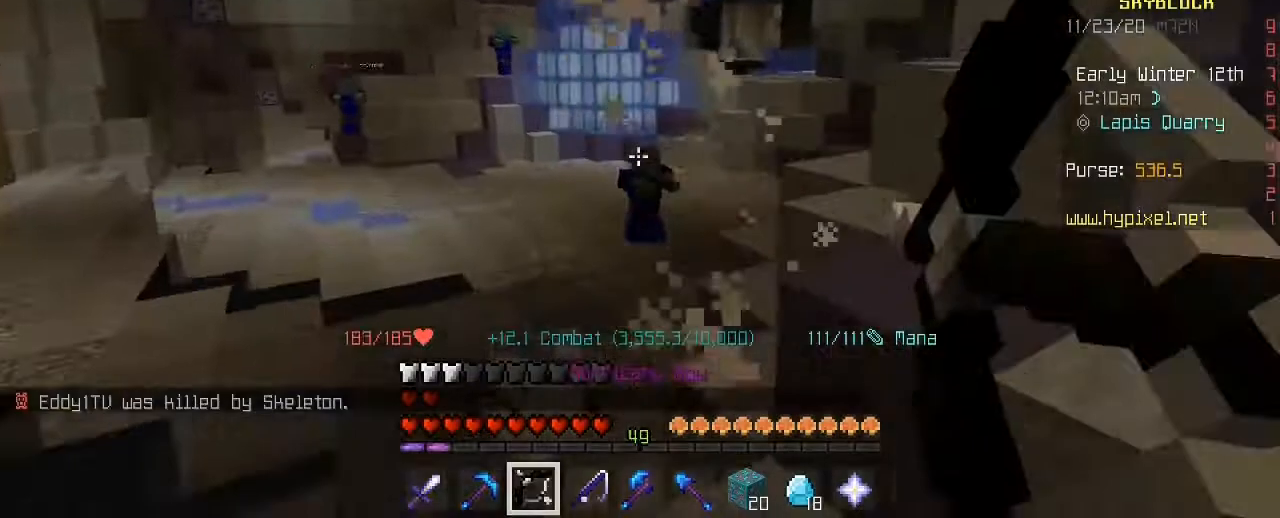
{"keys": ["d", "w"], "mouse": ["right"], "mouse_move": "still", "events": [[120, "mouse_right", "up"], [160, "w", "up"], [200, "w", "down"], [320, "3", "down"], [360, "3", "up"], [360, "mouse_right", "down"], [400, "d", "down"]]}
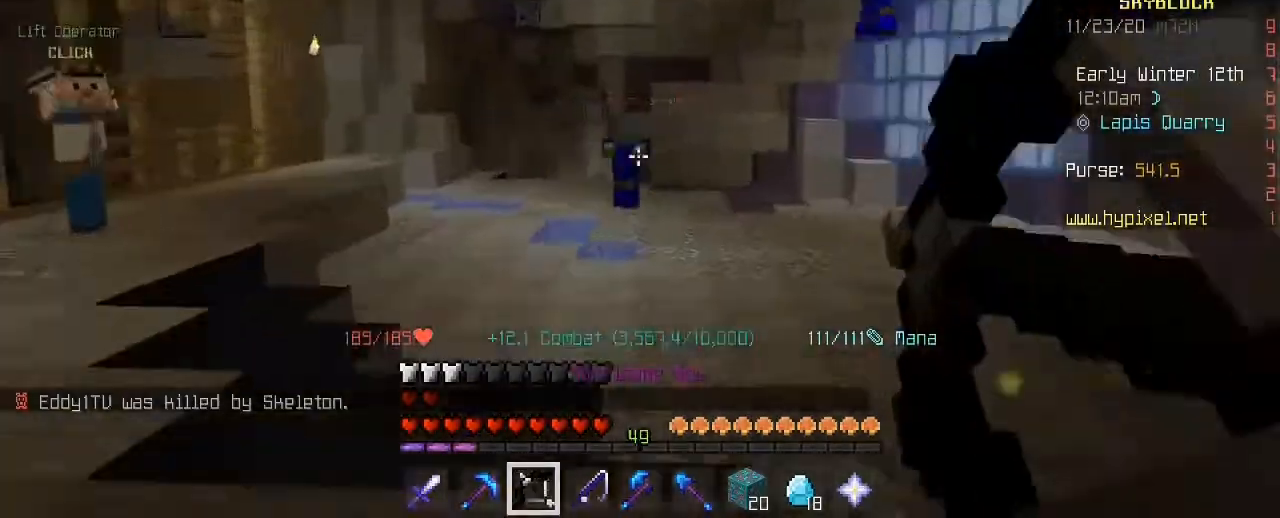
{"keys": [], "mouse": [], "mouse_move": "still", "events": [[160, "d", "up"], [440, "mouse_right", "up"], [480, "w", "up"]]}
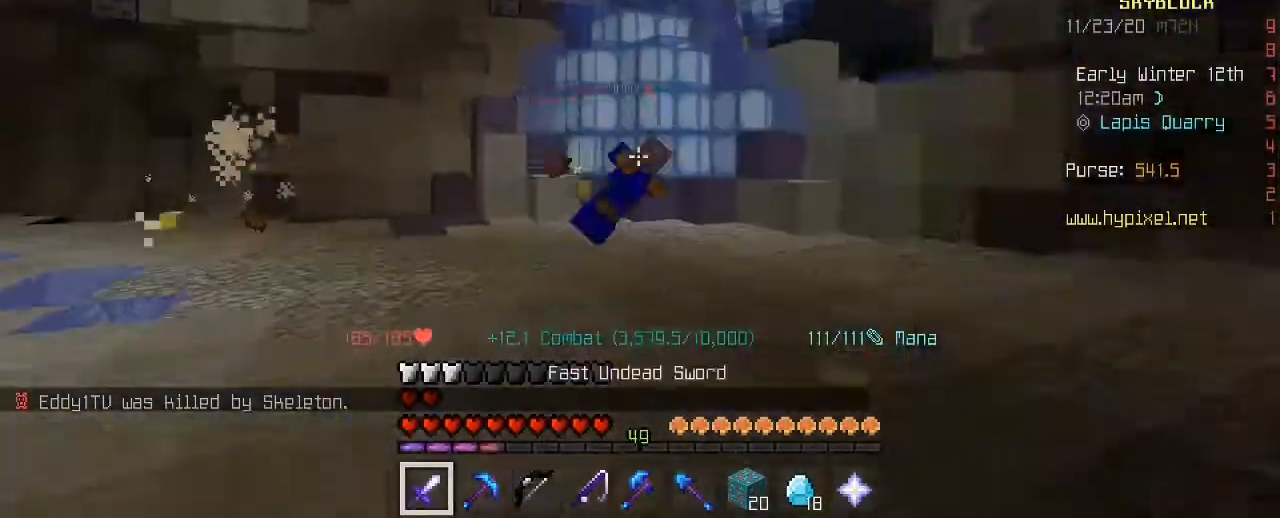
{"keys": ["a", "w"], "mouse": [], "mouse_move": "still", "events": [[80, "d", "down"], [80, "w", "down"], [120, "d", "up"], [360, "d", "down"], [440, "d", "up"], [480, "space", "down"], [520, "a", "down"], [520, "space", "up"]]}
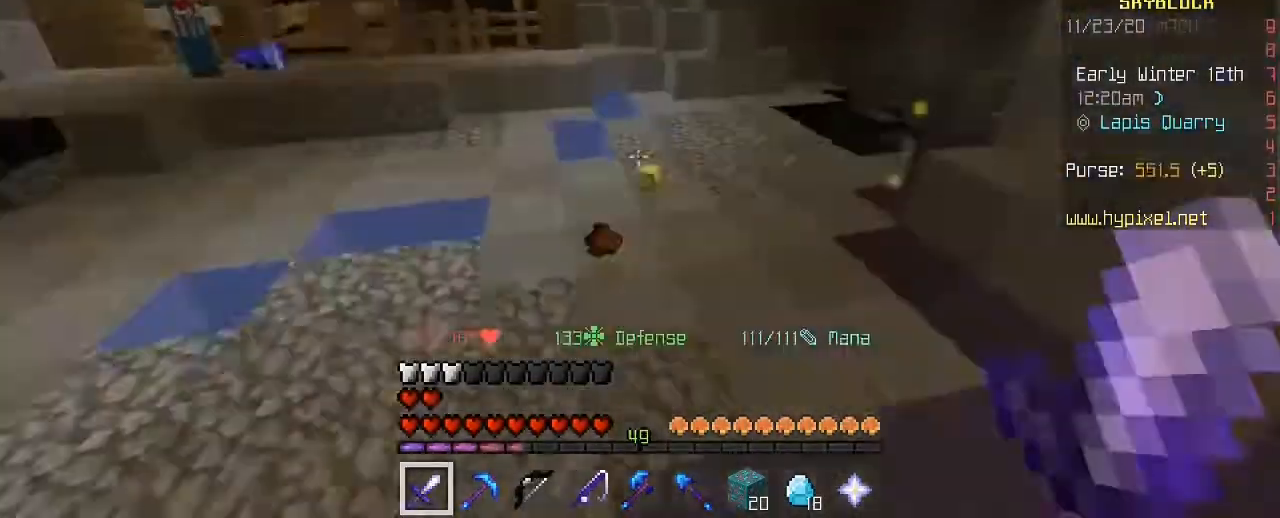
{"keys": ["a", "w"], "mouse": [], "mouse_move": "right", "events": [[120, "a", "up"], [280, "d", "down"], [280, "w", "up"], [320, "s", "down"], [360, "s", "up"], [360, "w", "down"], [400, "d", "up"], [440, "d", "down"], [480, "a", "down"], [480, "d", "up"]]}
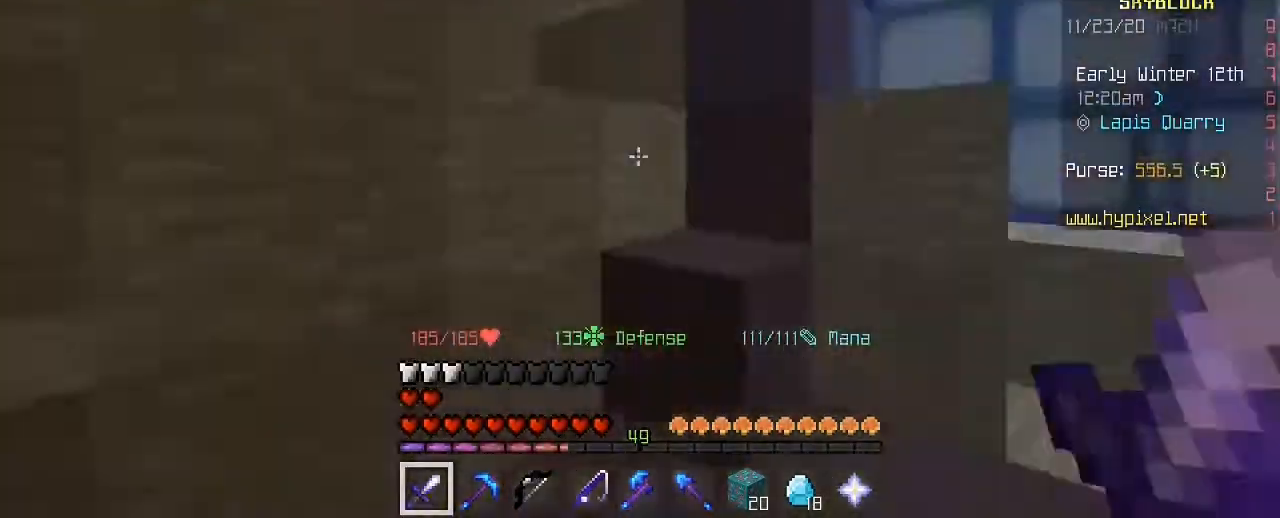
{"keys": ["a"], "mouse": ["right"], "mouse_move": "still", "events": [[40, "a", "up"], [120, "3", "down"], [120, "a", "down"], [160, "3", "up"], [160, "space", "down"], [240, "a", "up"], [280, "space", "up"], [280, "w", "up"], [360, "w", "down"], [440, "space", "down"], [480, "a", "down"], [480, "mouse_right", "down"], [480, "space", "up"], [480, "w", "up"]]}
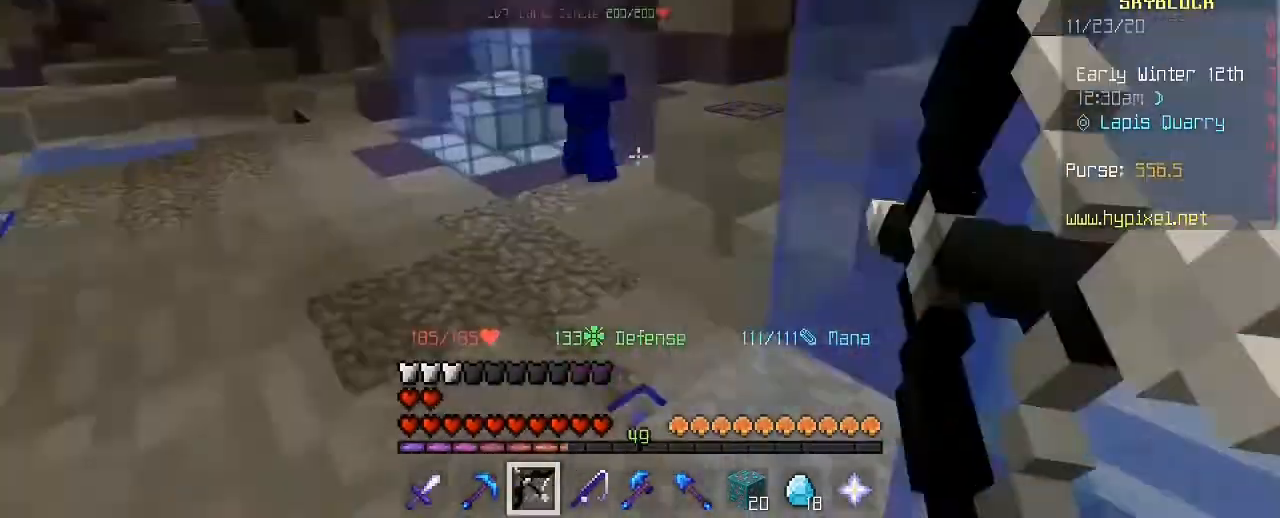
{"keys": ["w"], "mouse": [], "mouse_move": "still", "events": [[40, "space", "down"], [40, "w", "down"], [80, "a", "up"], [80, "space", "up"], [120, "a", "down"], [160, "a", "up"], [200, "mouse_right", "up"], [200, "w", "up"], [280, "w", "down"]]}
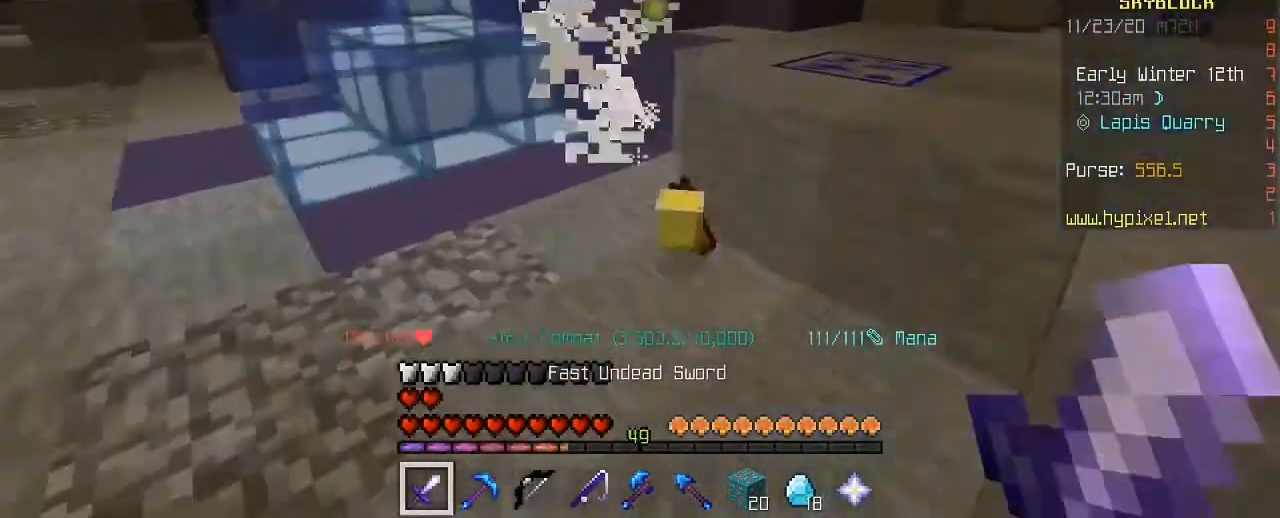
{"keys": ["space", "w"], "mouse": [], "mouse_move": "still", "events": [[120, "d", "down"], [160, "a", "down"], [160, "d", "up"], [200, "w", "up"], [240, "w", "down"], [280, "a", "up"], [360, "space", "down"], [400, "space", "up"], [440, "space", "down"]]}
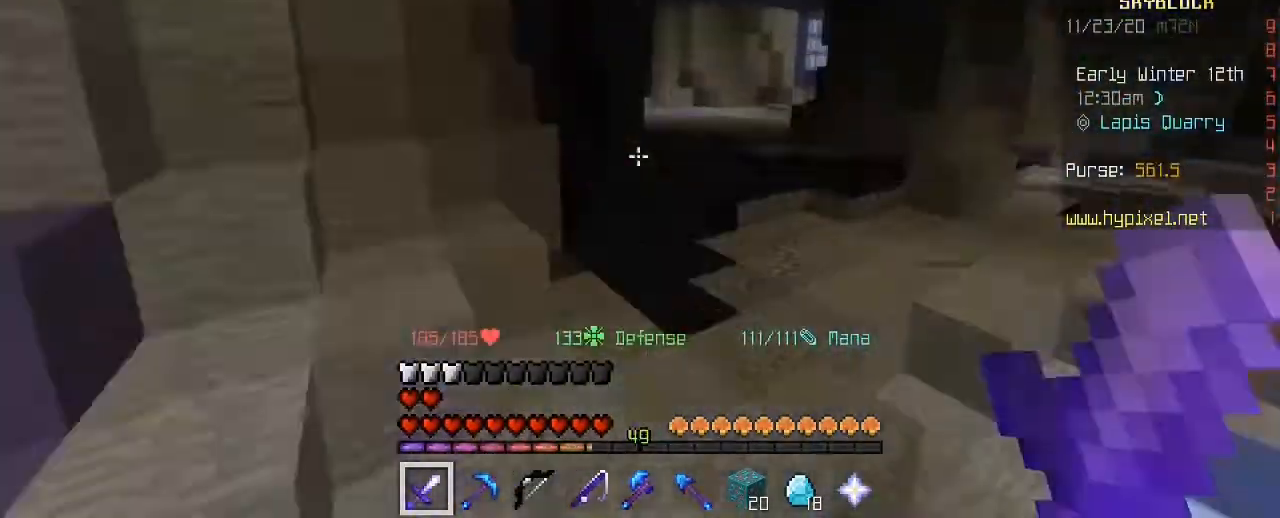
{"keys": ["w"], "mouse": [], "mouse_move": "right", "events": [[160, "space", "up"], [200, "space", "down"], [240, "space", "up"], [400, "d", "down"], [480, "d", "up"]]}
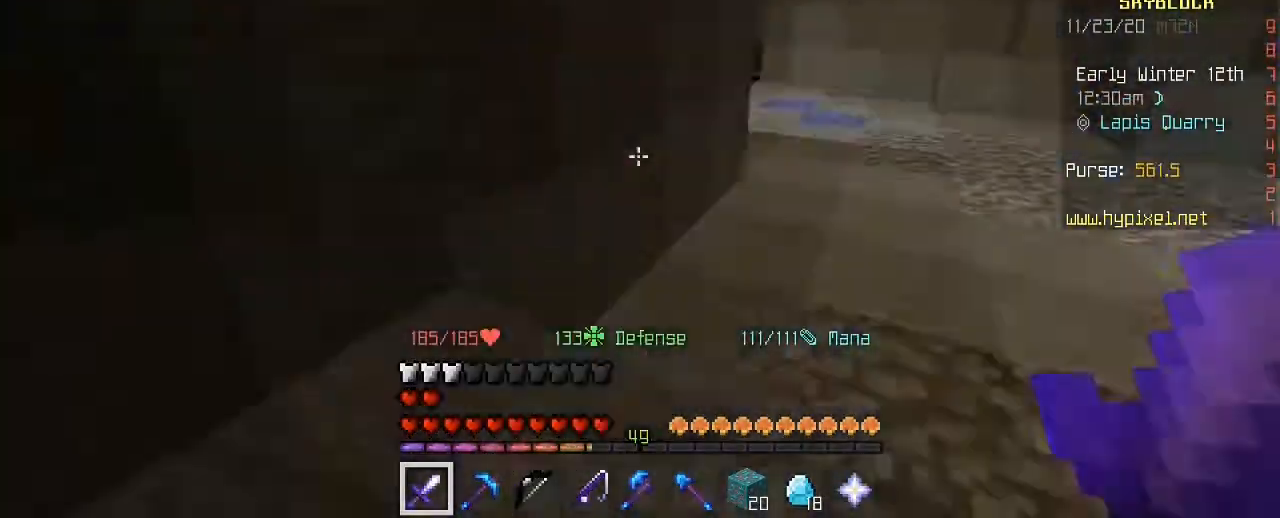
{"keys": [], "mouse": [], "mouse_move": "still", "events": [[120, "d", "down"], [120, "space", "down"], [160, "space", "up"], [200, "d", "up"], [240, "mouse_right", "down"], [240, "space", "down"], [280, "space", "up"], [360, "space", "down"], [400, "space", "up"], [480, "mouse_right", "up"], [520, "w", "up"]]}
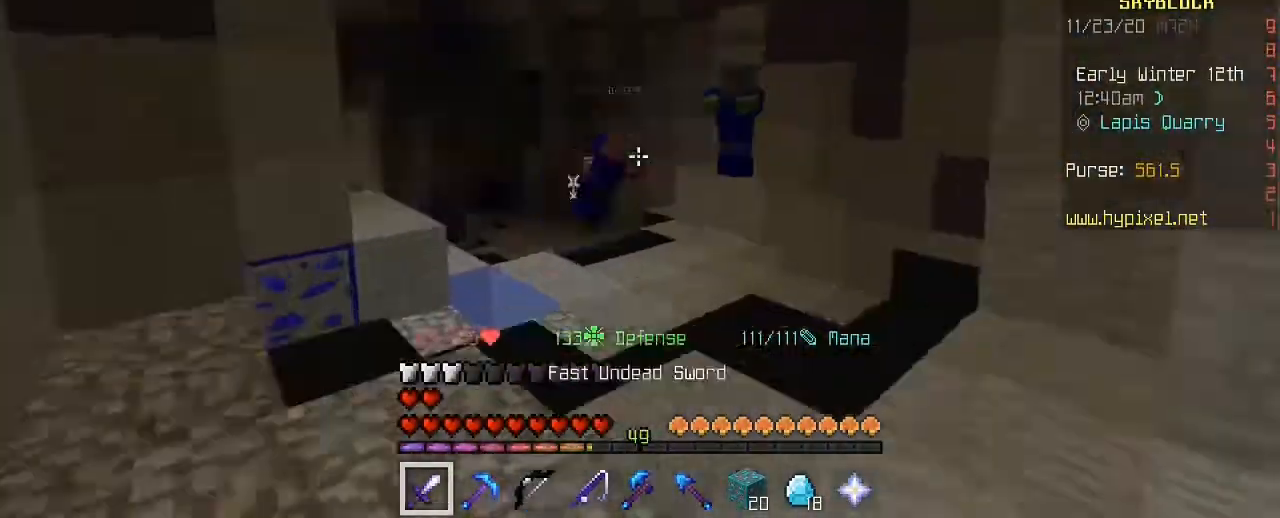
{"keys": [], "mouse": [], "mouse_move": "still", "events": [[80, "w", "down"], [120, "w", "up"], [160, "w", "down"], [240, "a", "down"], [280, "a", "up"], [320, "s", "down"], [320, "w", "up"], [360, "mouse_left", "down"], [360, "s", "up"], [360, "w", "down"], [400, "mouse_left", "up"], [440, "a", "down"], [440, "e", "down"], [480, "a", "up"], [480, "e", "up"], [480, "w", "up"]]}
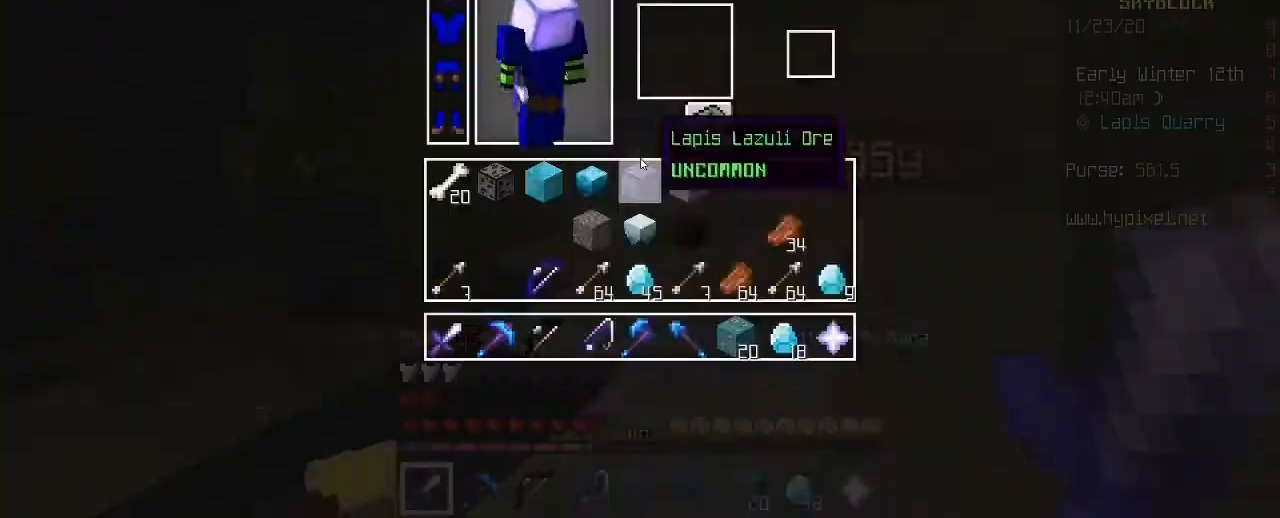
{"keys": ["a", "w"], "mouse": [], "mouse_move": "still", "events": [[440, "e", "down"], [440, "w", "down"], [480, "a", "down"], [480, "e", "up"]]}
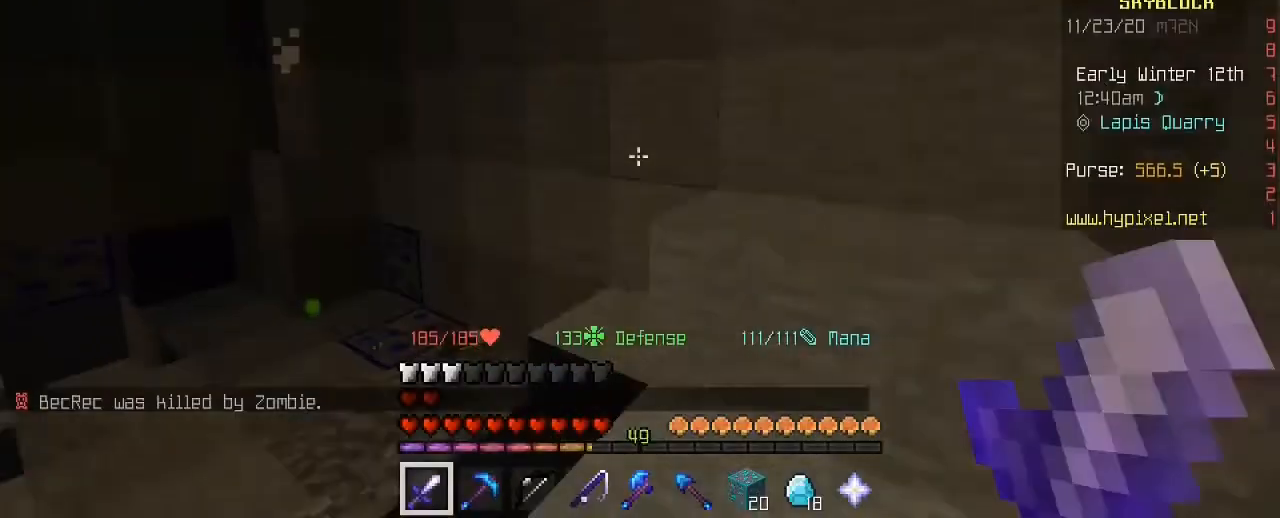
{"keys": ["w"], "mouse": [], "mouse_move": "still", "events": [[40, "a", "up"], [240, "a", "down"], [240, "w", "up"], [280, "w", "down"], [320, "a", "up"], [440, "3", "down"], [480, "3", "up"]]}
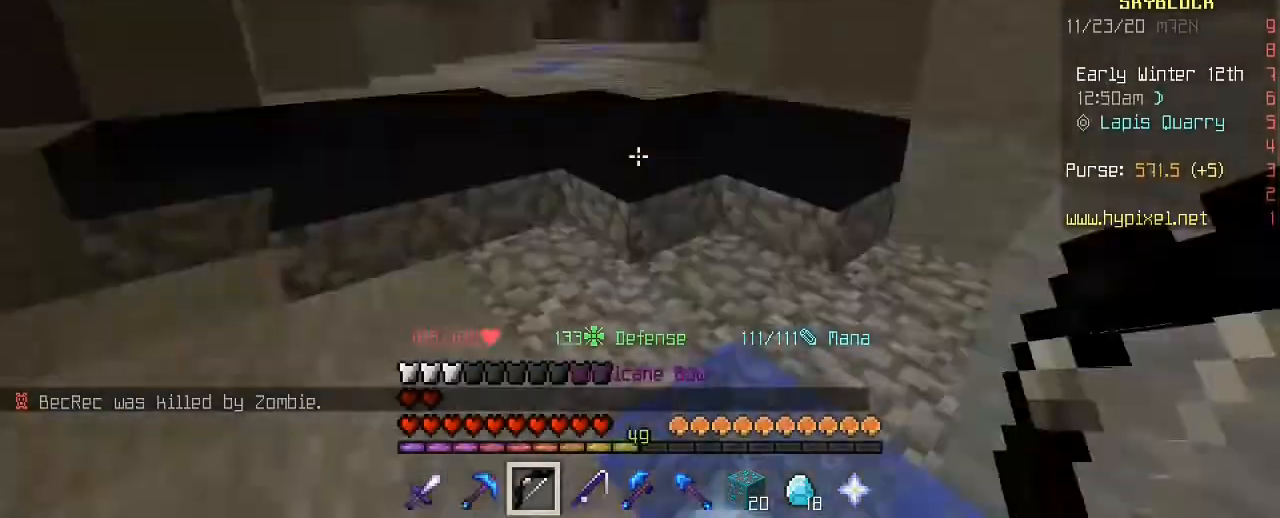
{"keys": [], "mouse": ["left"], "mouse_move": "still", "events": [[80, "space", "down"], [120, "space", "up"], [360, "2", "down"], [400, "2", "up"], [400, "mouse_left", "down"], [520, "w", "up"]]}
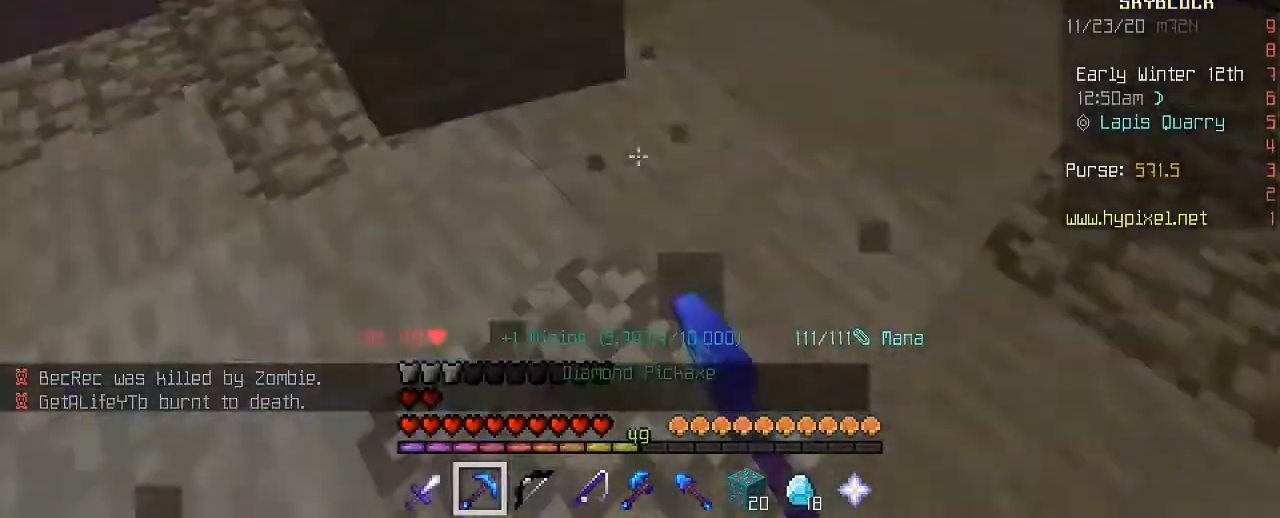
{"keys": [], "mouse": [], "mouse_move": "still", "events": [[160, "w", "down"], [200, "w", "up"], [320, "mouse_left", "up"], [320, "w", "down"], [440, "3", "down"], [440, "a", "down"], [480, "3", "up"], [480, "a", "up"], [480, "w", "up"]]}
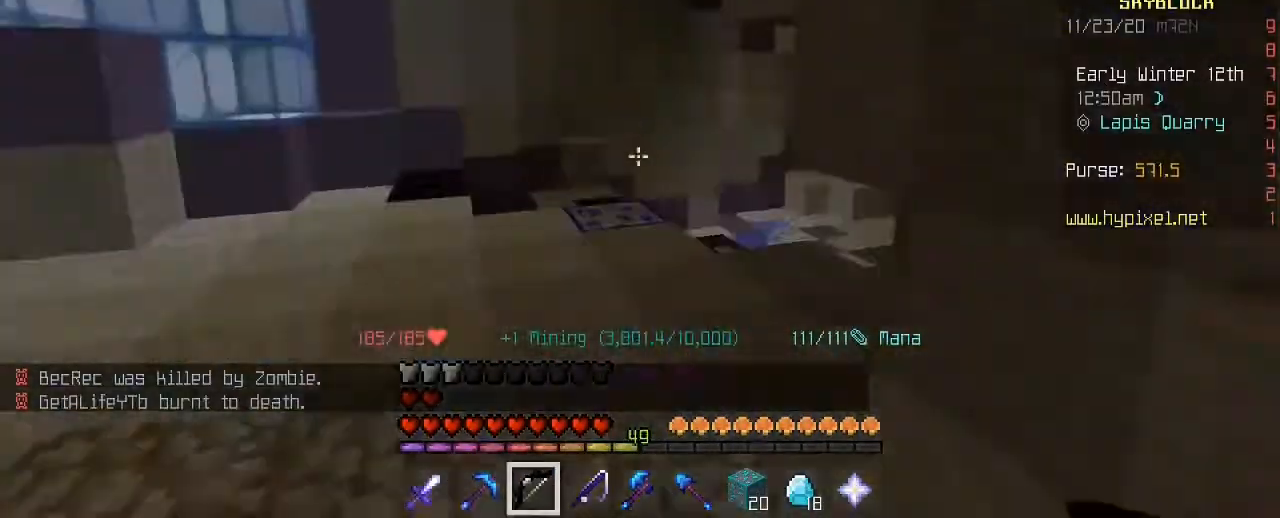
{"keys": [], "mouse": [], "mouse_move": "still", "events": [[40, "w", "down"], [120, "a", "down"], [120, "space", "down"], [160, "space", "up"], [320, "a", "up"], [320, "mouse_right", "down"], [360, "a", "down"], [440, "a", "up"], [520, "mouse_right", "up"], [520, "w", "up"]]}
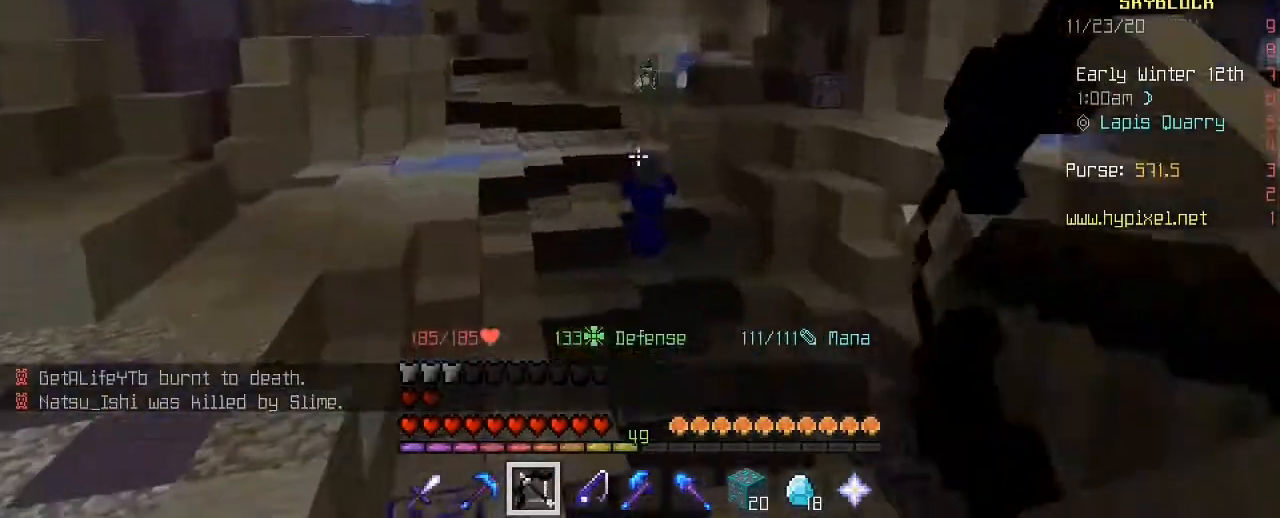
{"keys": ["w"], "mouse": [], "mouse_move": "still", "events": [[40, "w", "down"]]}
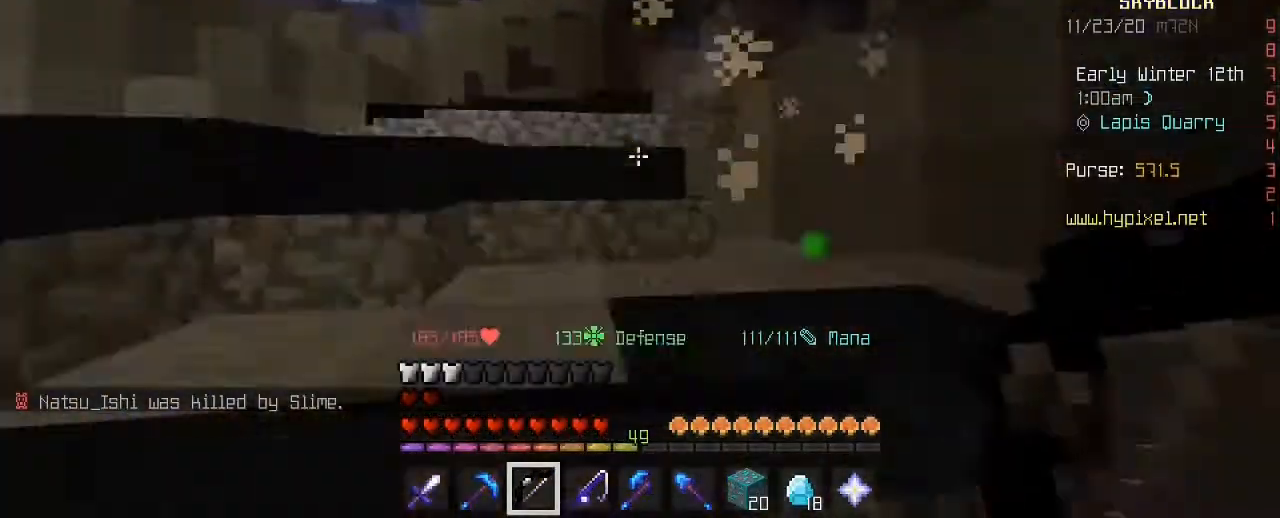
{"keys": ["w"], "mouse": ["right"], "mouse_move": "still", "events": [[280, "mouse_right", "down"], [280, "space", "down"], [320, "space", "up"], [480, "mouse_right", "up"], [520, "mouse_right", "down"]]}
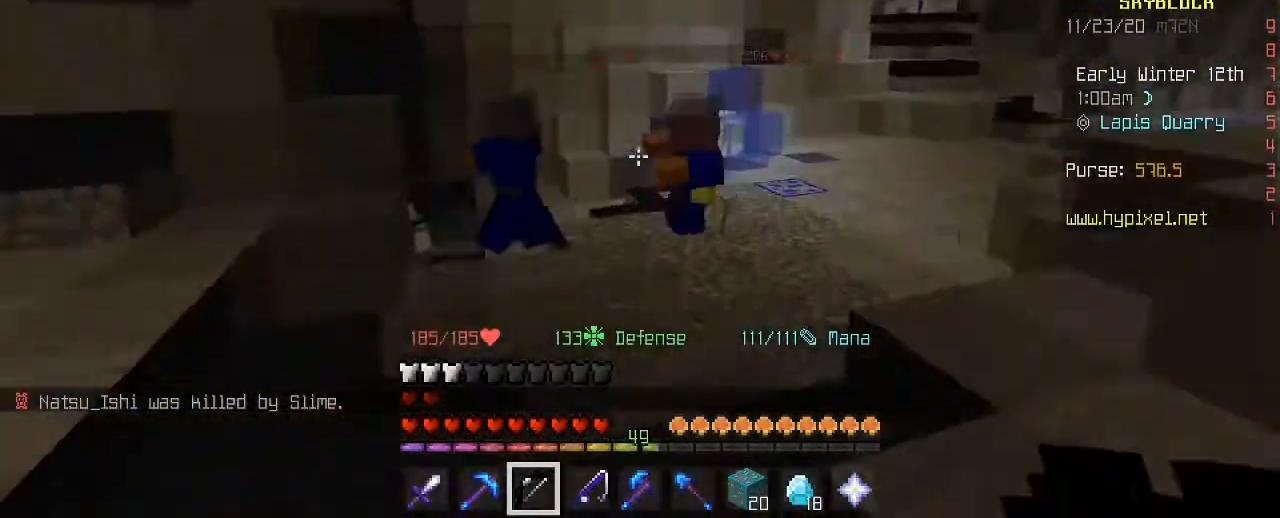
{"keys": ["w"], "mouse": [], "mouse_move": "still", "events": [[40, "d", "down"], [80, "d", "up"], [240, "mouse_right", "up"], [280, "w", "up"], [320, "w", "down"]]}
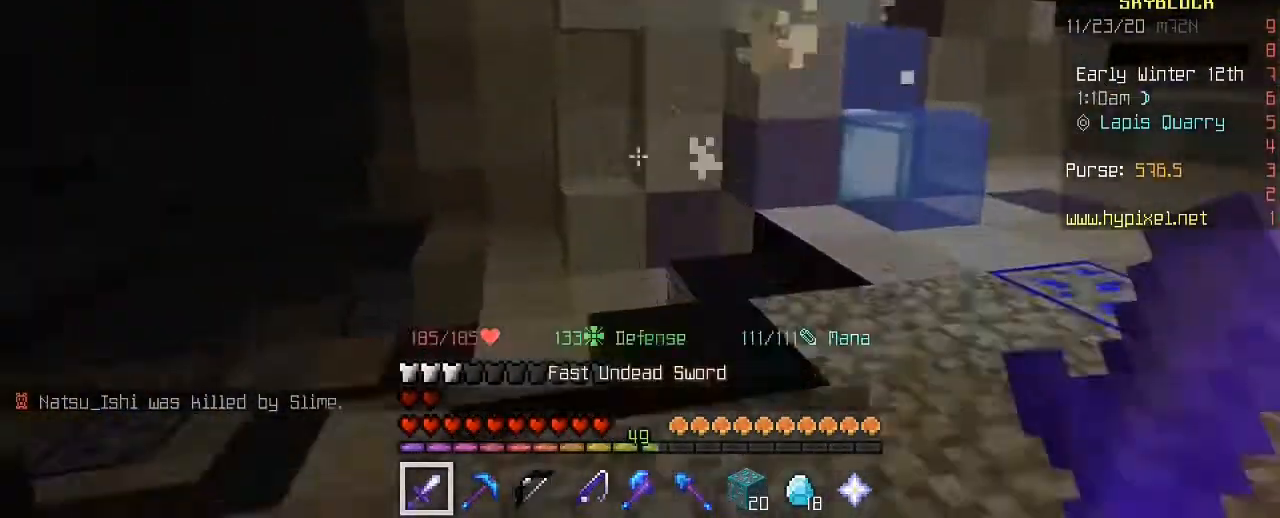
{"keys": [], "mouse": [], "mouse_move": "still", "events": [[120, "space", "down"], [160, "3", "down"], [160, "space", "up"], [200, "3", "up"], [440, "1", "down"], [480, "1", "up"], [520, "w", "up"]]}
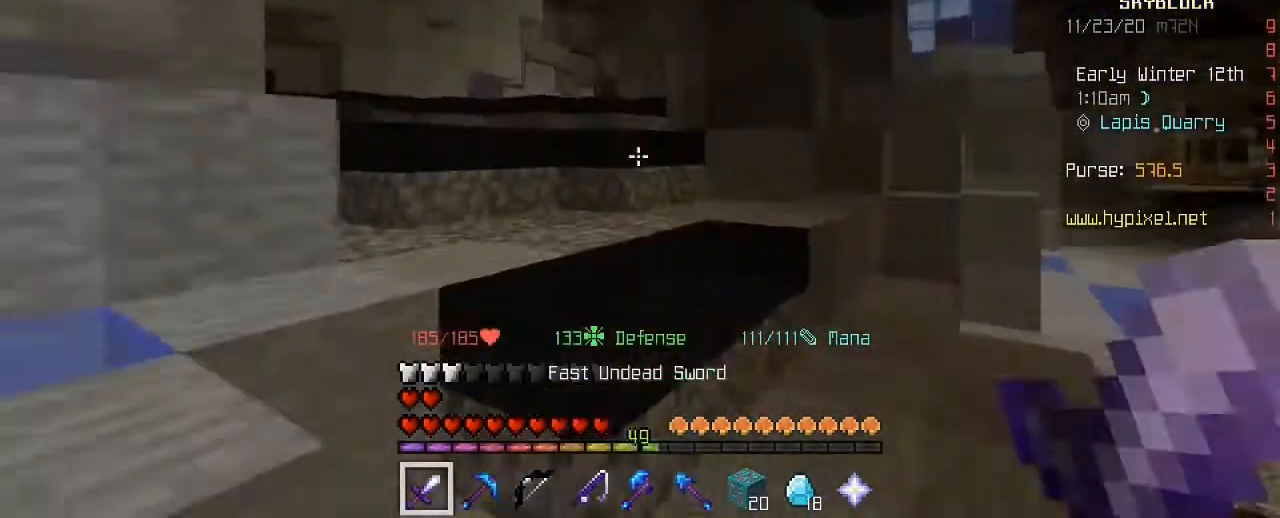
{"keys": ["w"], "mouse": [], "mouse_move": "still", "events": [[40, "w", "down"], [400, "w", "up"], [440, "w", "down"]]}
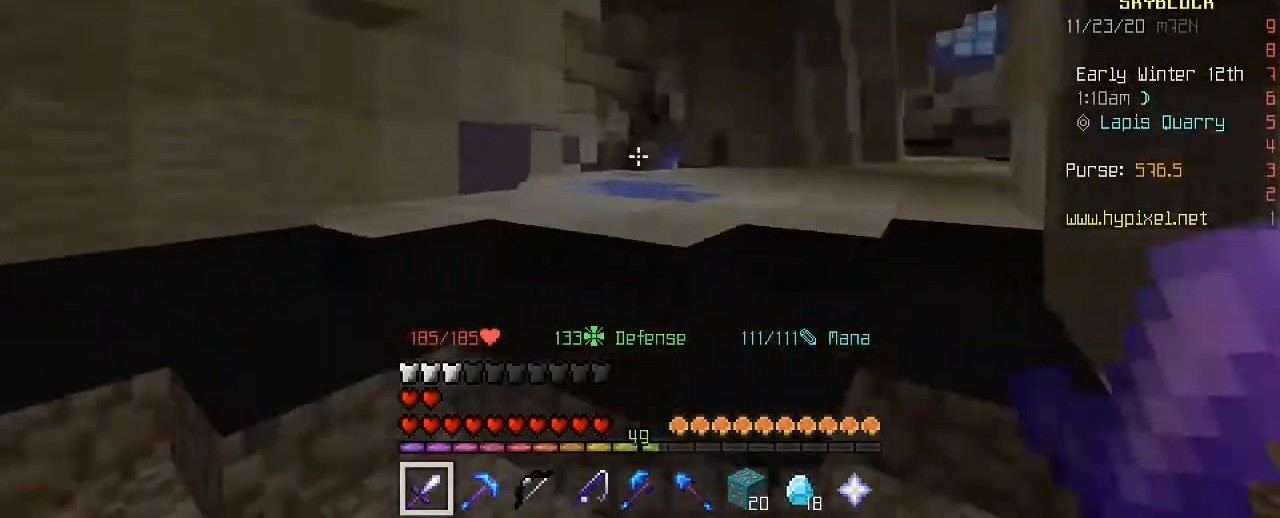
{"keys": ["d", "space", "w"], "mouse": [], "mouse_move": "still", "events": [[160, "space", "down"], [200, "space", "up"], [240, "space", "down"], [400, "d", "down"], [440, "space", "up"], [520, "space", "down"]]}
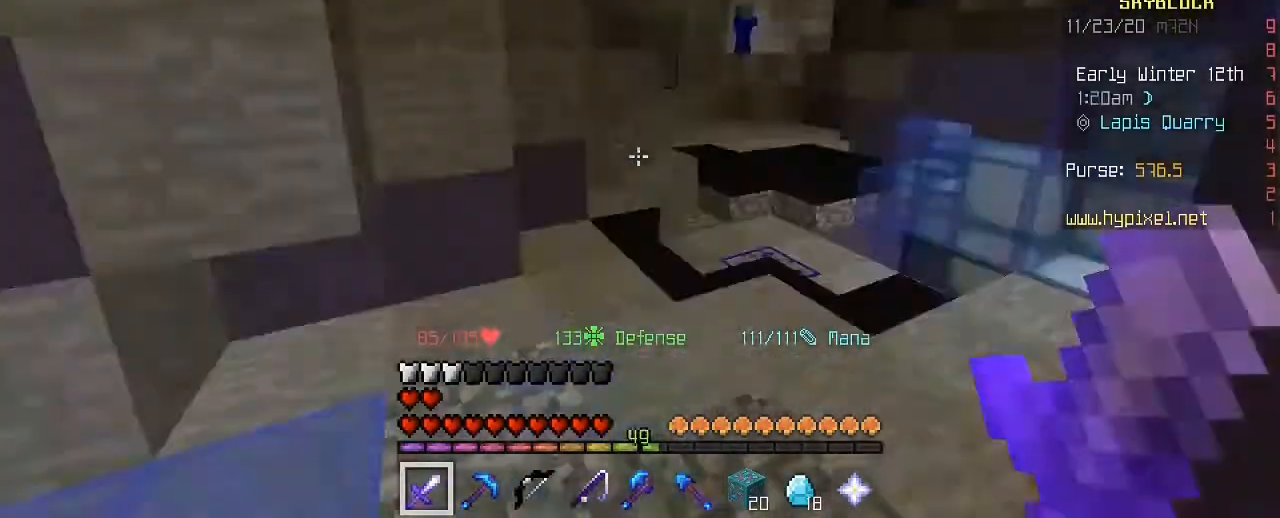
{"keys": ["w"], "mouse": [], "mouse_move": "still", "events": [[40, "d", "up"], [40, "space", "up"], [400, "space", "down"], [440, "space", "up"]]}
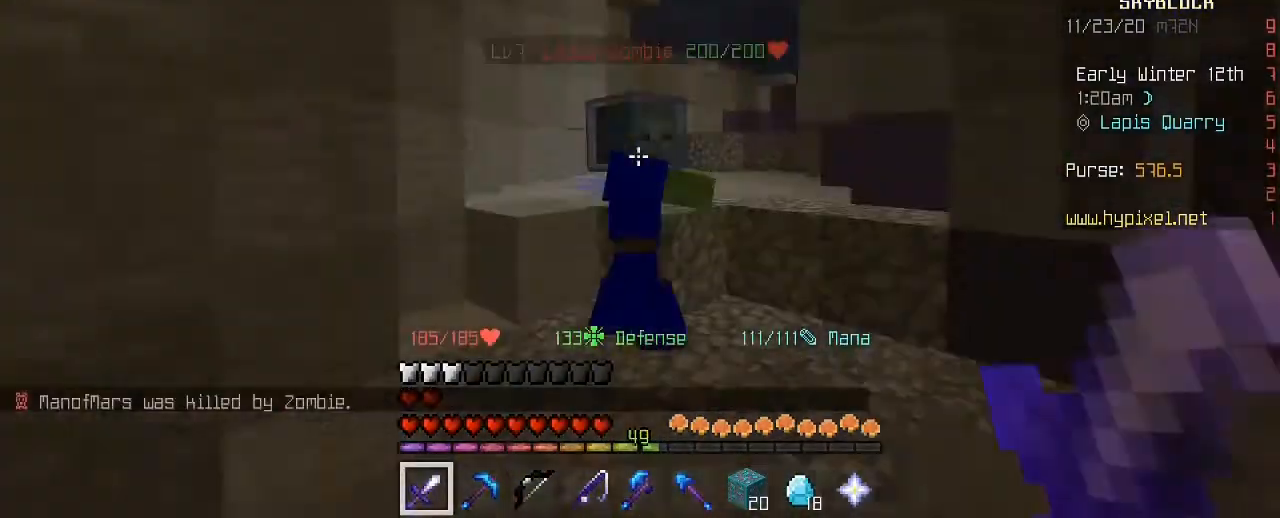
{"keys": ["3", "w"], "mouse": [], "mouse_move": "left", "events": [[40, "w", "up"], [80, "mouse_left", "down"], [80, "s", "down"], [120, "mouse_left", "up"], [120, "s", "up"], [120, "w", "down"], [200, "d", "down"], [240, "d", "up"], [240, "space", "down"], [280, "space", "up"], [440, "a", "down"], [480, "3", "down"], [520, "a", "up"]]}
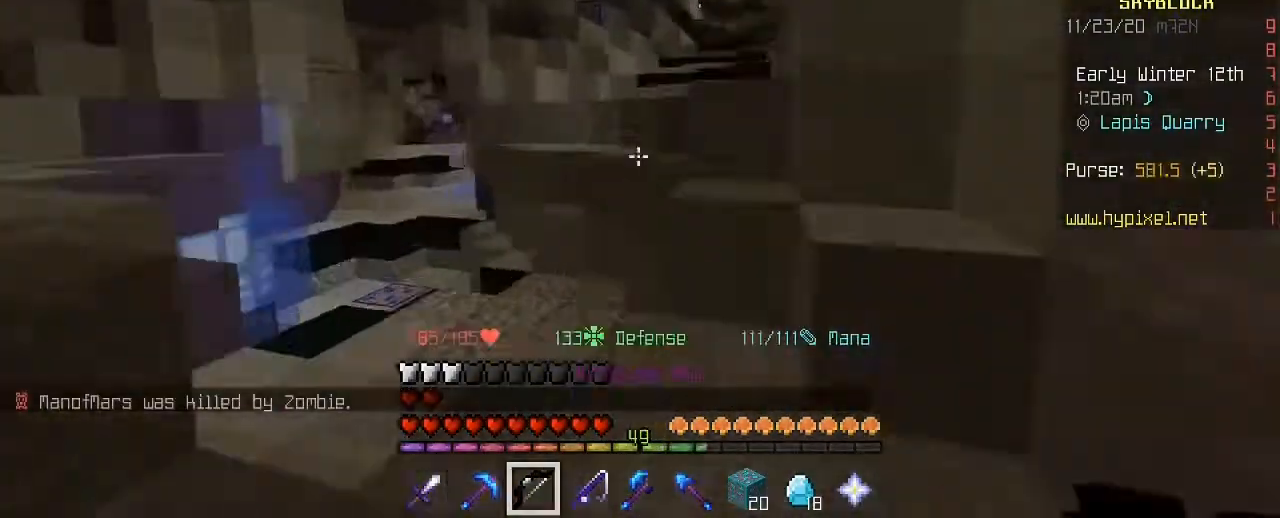
{"keys": ["w"], "mouse": ["right"], "mouse_move": "still", "events": [[40, "3", "up"], [80, "space", "down"], [120, "space", "up"], [160, "space", "down"], [200, "space", "up"], [320, "space", "down"], [360, "d", "down"], [360, "mouse_right", "down"], [360, "space", "up"], [440, "d", "up"]]}
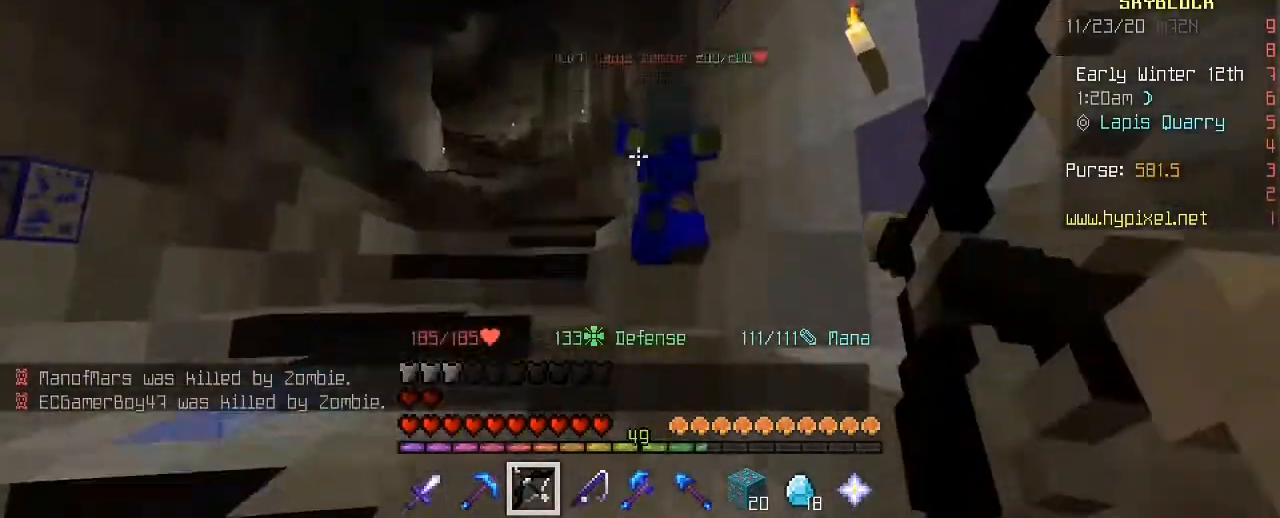
{"keys": ["w"], "mouse": [], "events": [[160, "mouse_right", "up"], [360, "a", "down"], [400, "a", "up"], [400, "w", "up"], [440, "w", "down"]]}
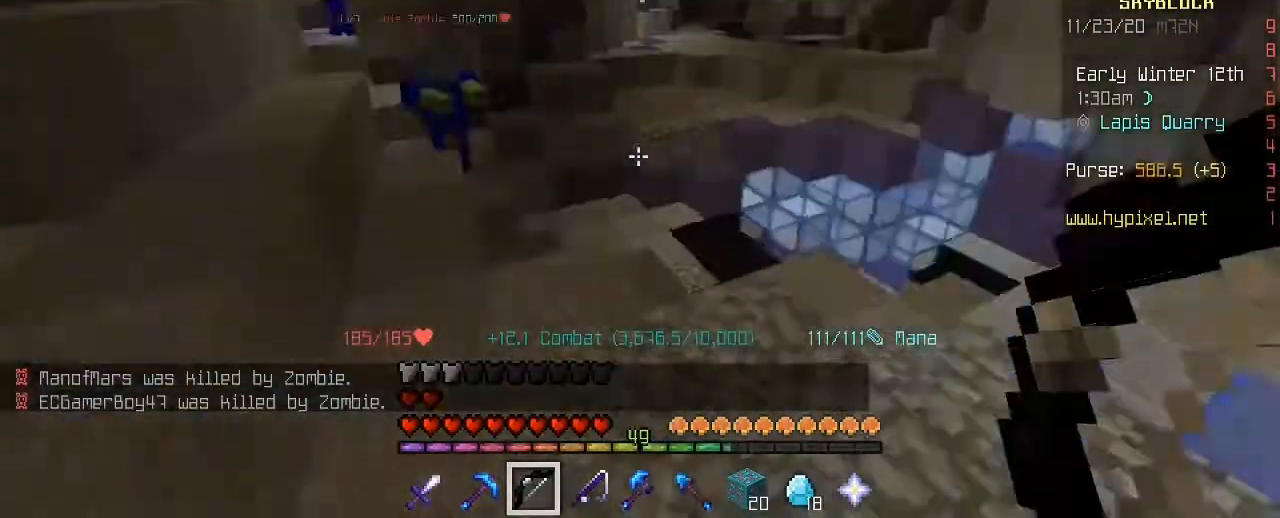
{"keys": ["w"], "mouse": [], "mouse_move": "still", "events": [[40, "mouse_right", "down"], [280, "mouse_right", "up"], [280, "w", "up"], [360, "w", "down"], [440, "1", "down"], [480, "1", "up"]]}
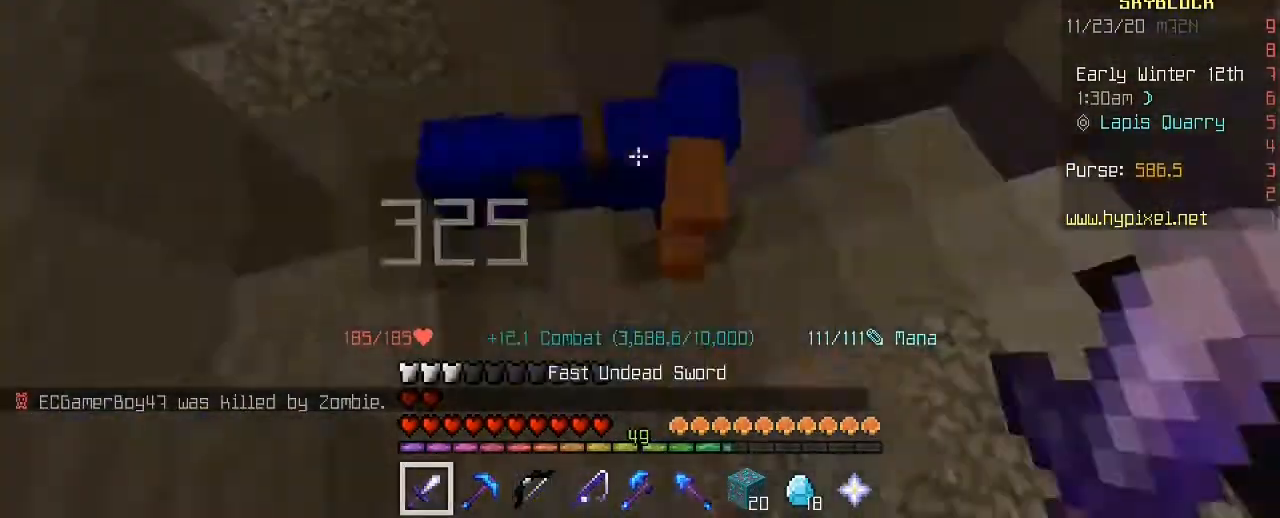
{"keys": ["w"], "mouse": [], "mouse_move": "still", "events": [[40, "s", "down"], [40, "w", "up"], [80, "a", "down"], [160, "a", "up"], [160, "s", "up"], [200, "w", "down"], [240, "space", "down"], [280, "space", "up"]]}
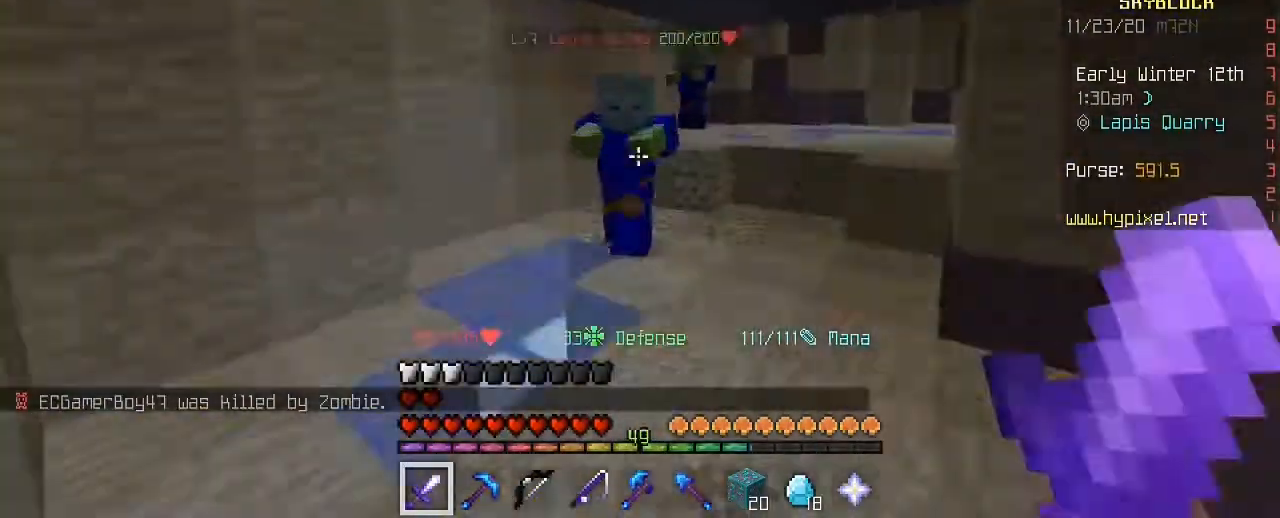
{"keys": ["a"], "mouse": [], "mouse_move": "still", "events": [[40, "mouse_left", "down"], [80, "s", "down"], [80, "w", "up"], [120, "mouse_left", "up"], [120, "s", "up"], [120, "w", "down"], [280, "space", "down"], [320, "space", "up"], [360, "mouse_left", "down"], [440, "mouse_left", "up"], [480, "a", "down"], [480, "w", "up"]]}